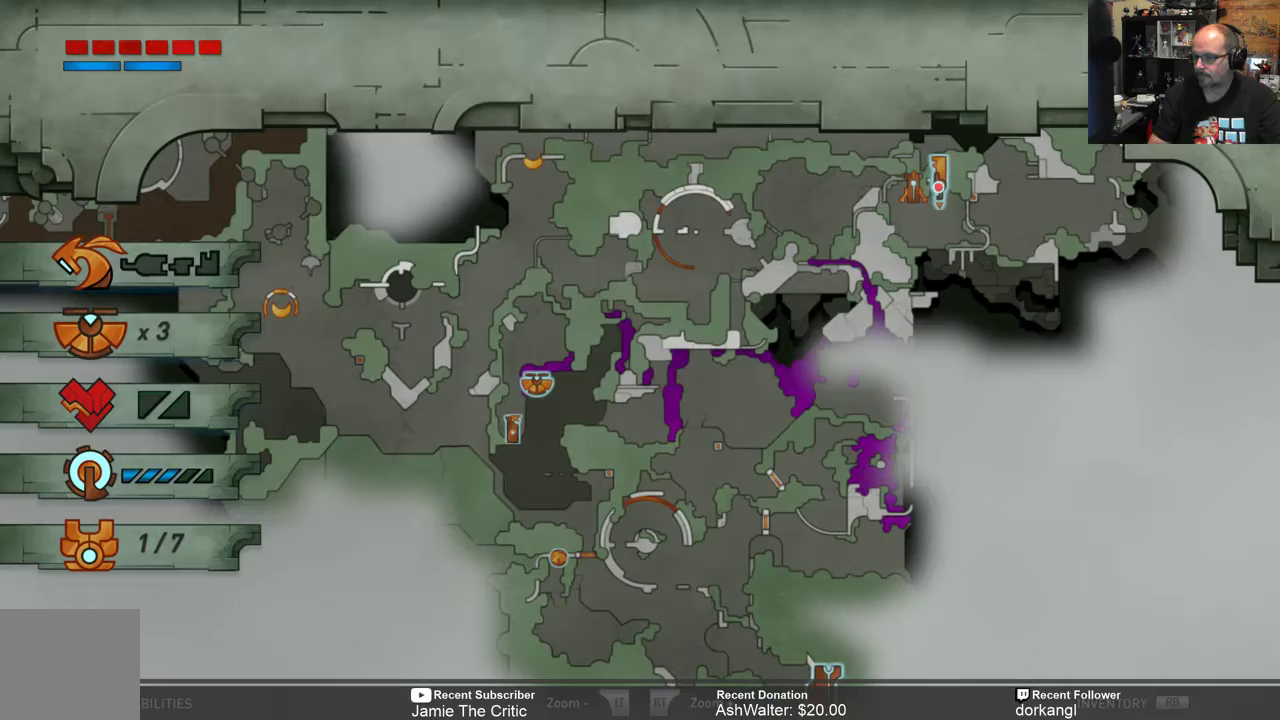
Gameplay with a controller (Xbox layout); each line is a JSON object with the inputs held at the frame after it. "events" lists button and stick changes between this image and that frame as [ms after this image, input, new state], when the widget could be followed in between.
{"buttons": ["B"], "left_stick": "center", "right_stick": "center", "events": [[467, "B", "down"]]}
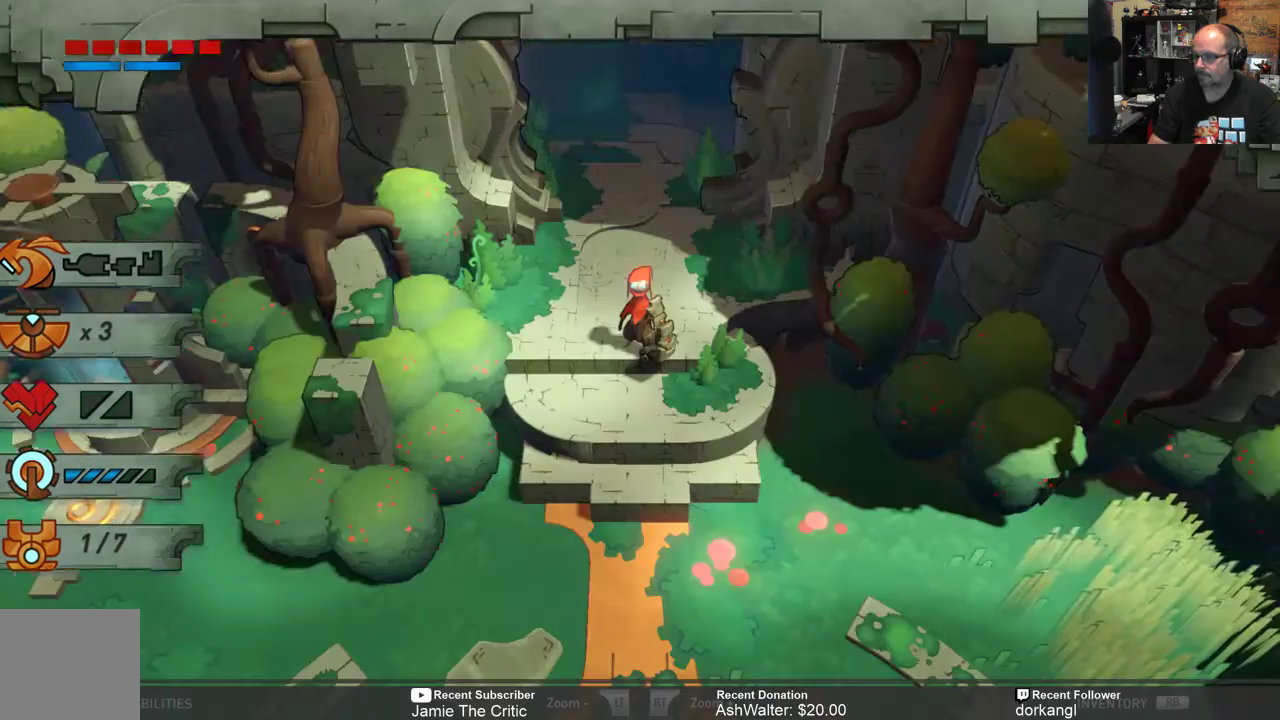
{"buttons": ["R2"], "left_stick": "down-left", "right_stick": "center", "events": [[33, "B", "up"], [333, "R2", "down"], [367, "left_stick", "down-left"]]}
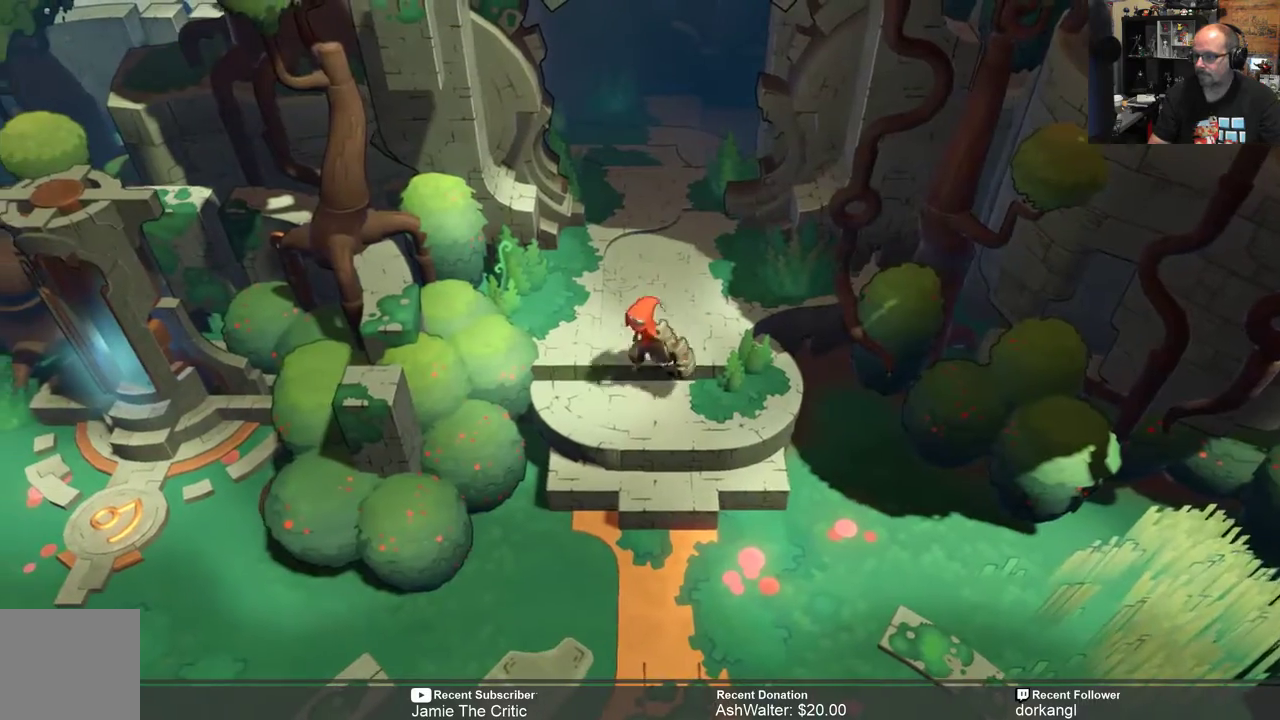
{"buttons": ["R2"], "left_stick": "down", "right_stick": "center", "events": [[83, "left_stick", "down"]]}
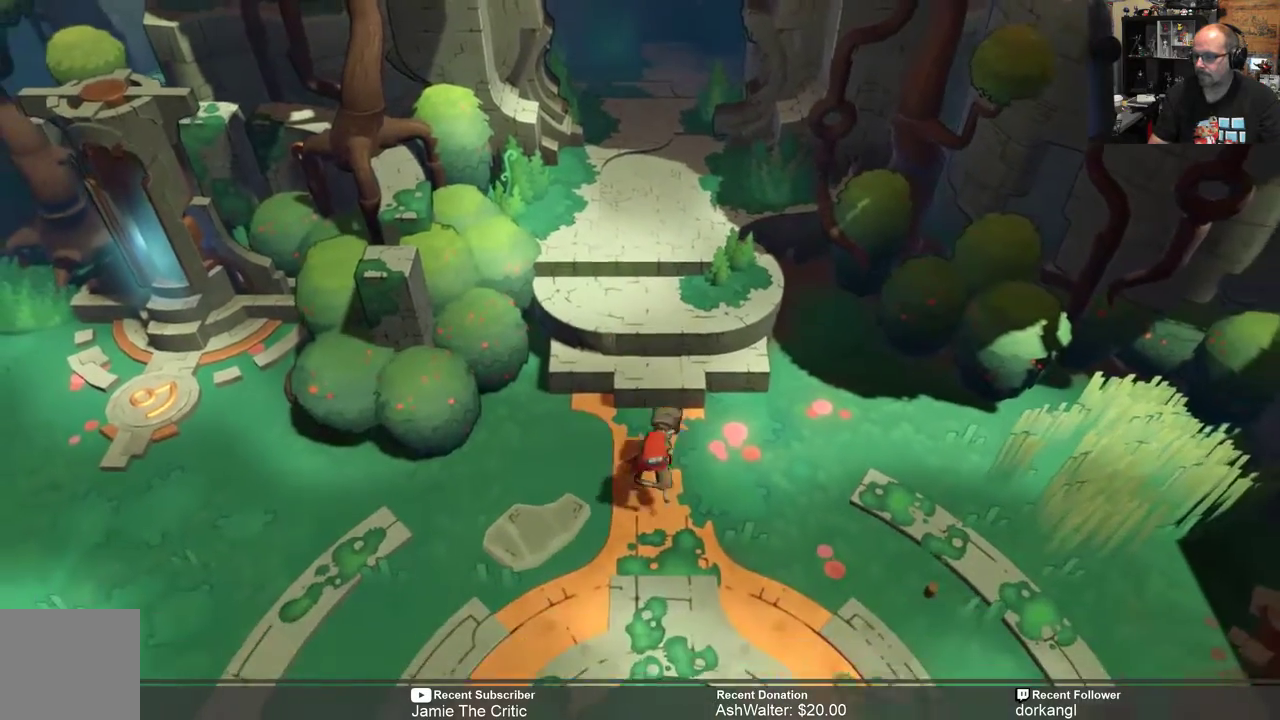
{"buttons": ["R2"], "left_stick": "down-left", "right_stick": "center", "events": [[200, "left_stick", "down-left"]]}
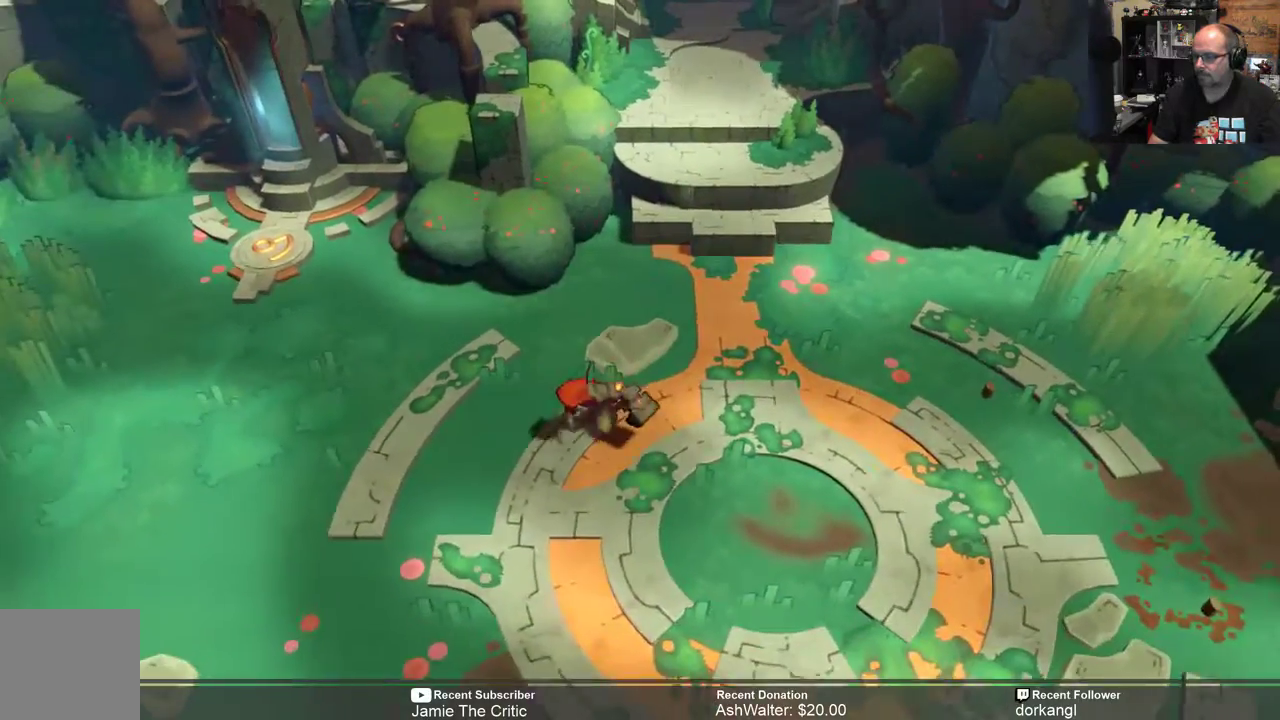
{"buttons": ["R2"], "left_stick": "down-left", "right_stick": "center", "events": []}
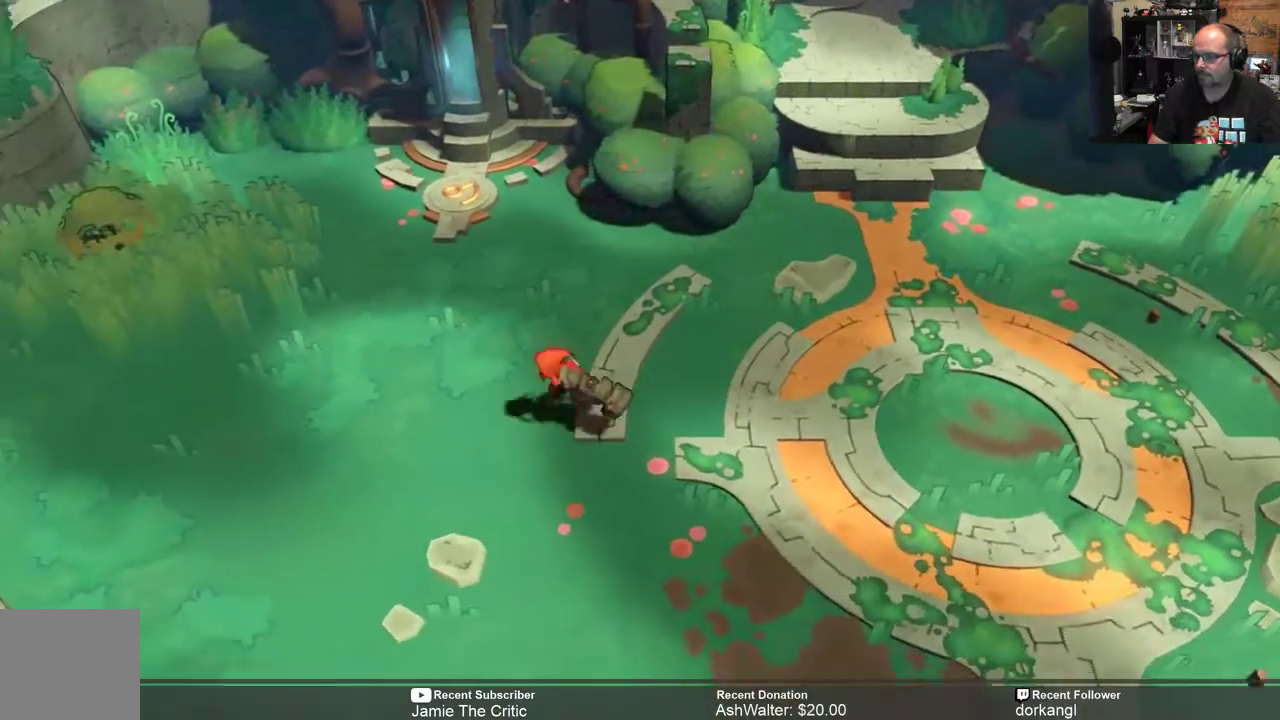
{"buttons": ["R2"], "left_stick": "down-left", "right_stick": "center"}
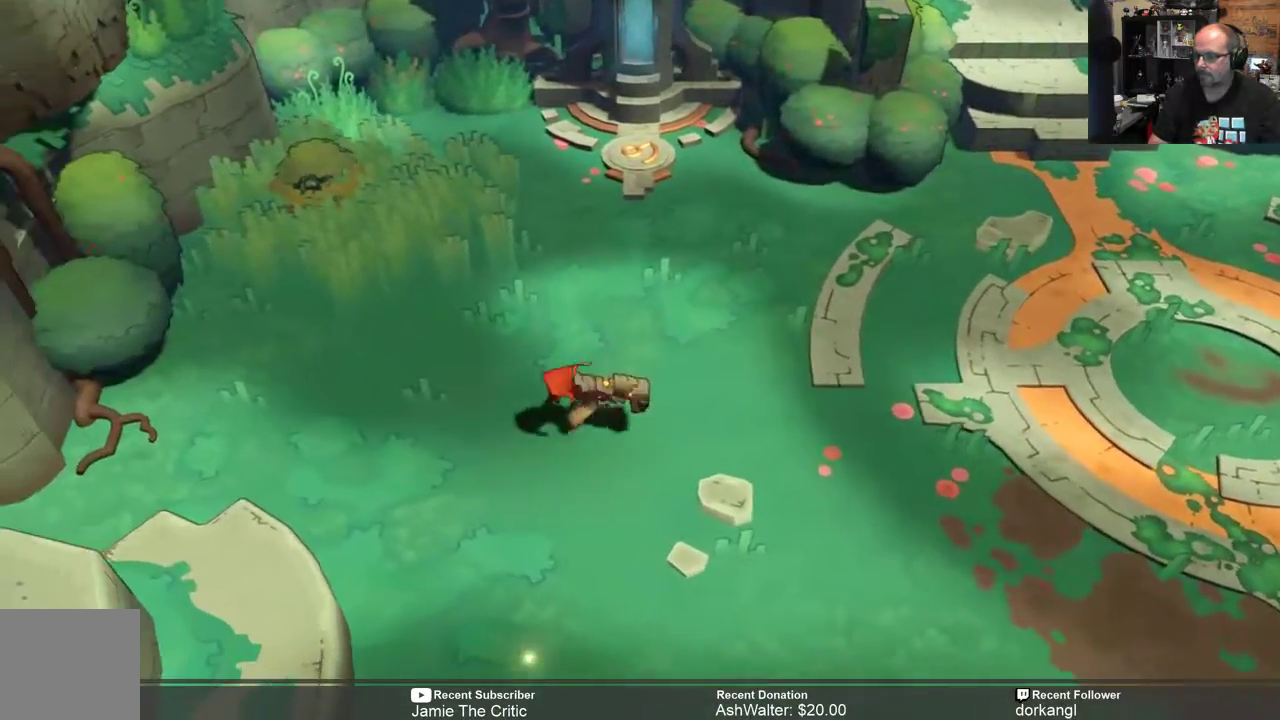
{"buttons": ["R2"], "left_stick": "down", "right_stick": "center", "events": [[467, "left_stick", "down"]]}
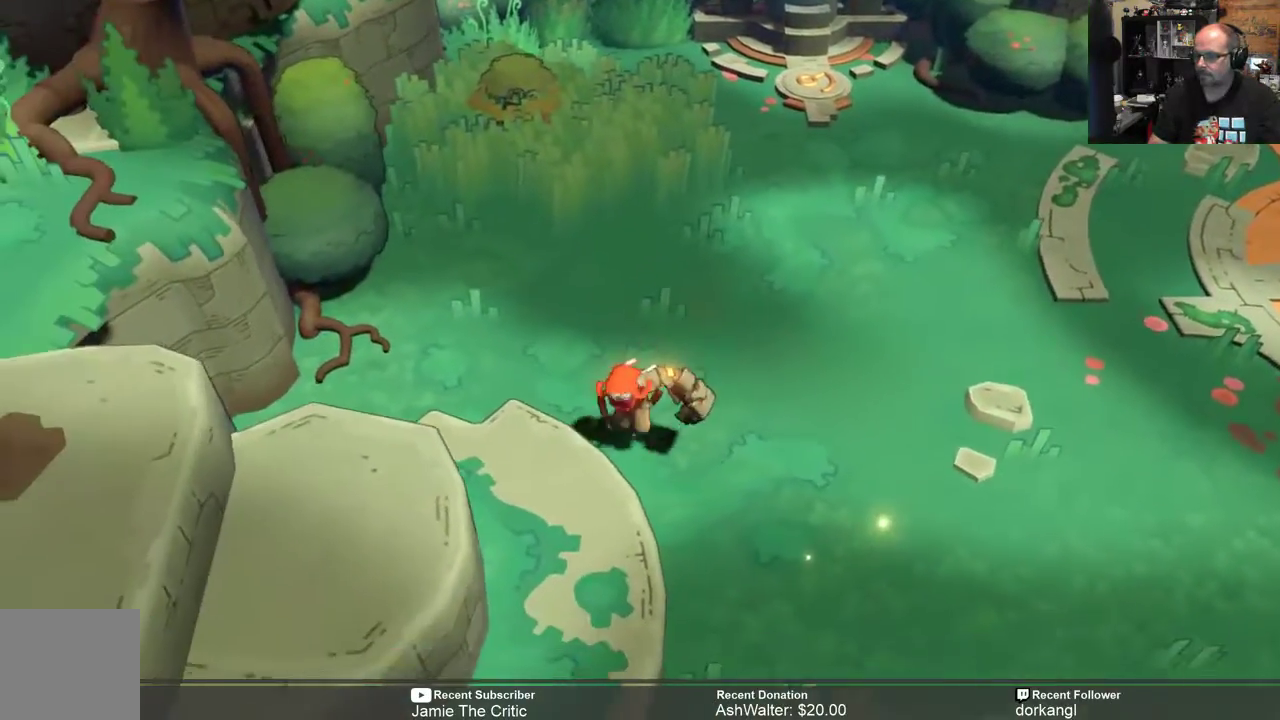
{"buttons": ["R2"], "left_stick": "down-left", "right_stick": "center"}
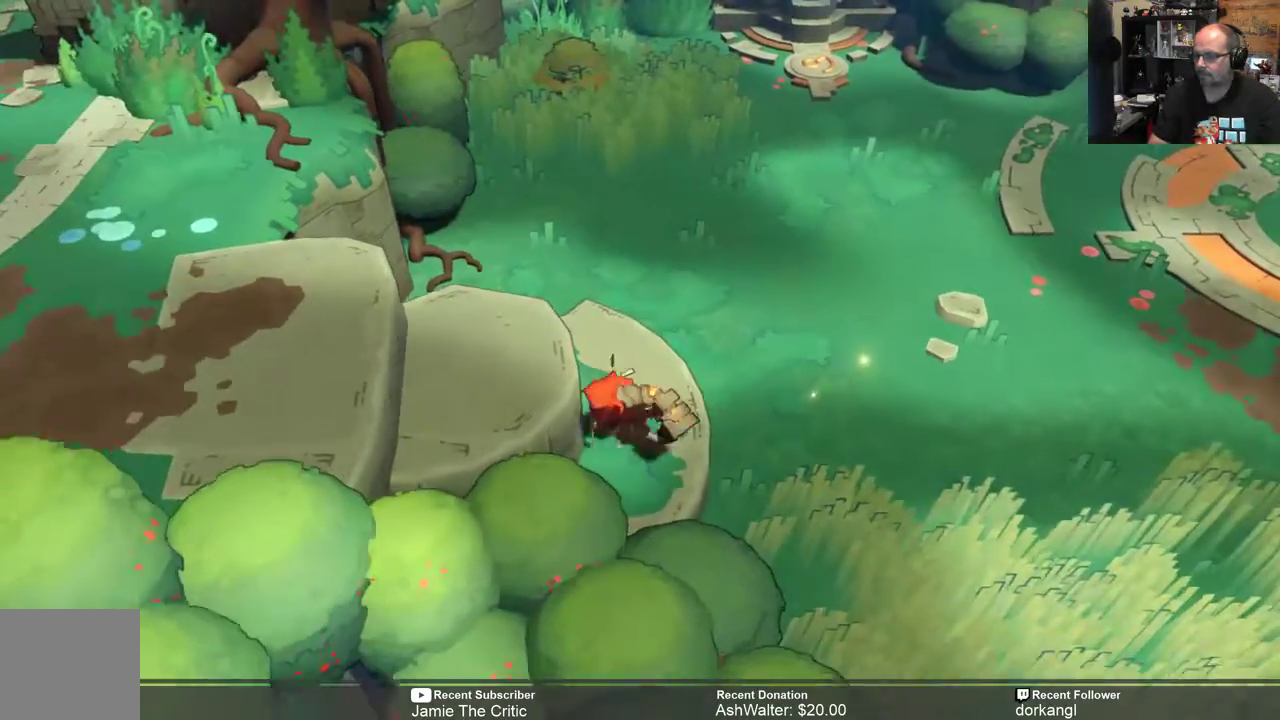
{"buttons": ["R2"], "left_stick": "left", "right_stick": "center", "events": [[100, "left_stick", "left"]]}
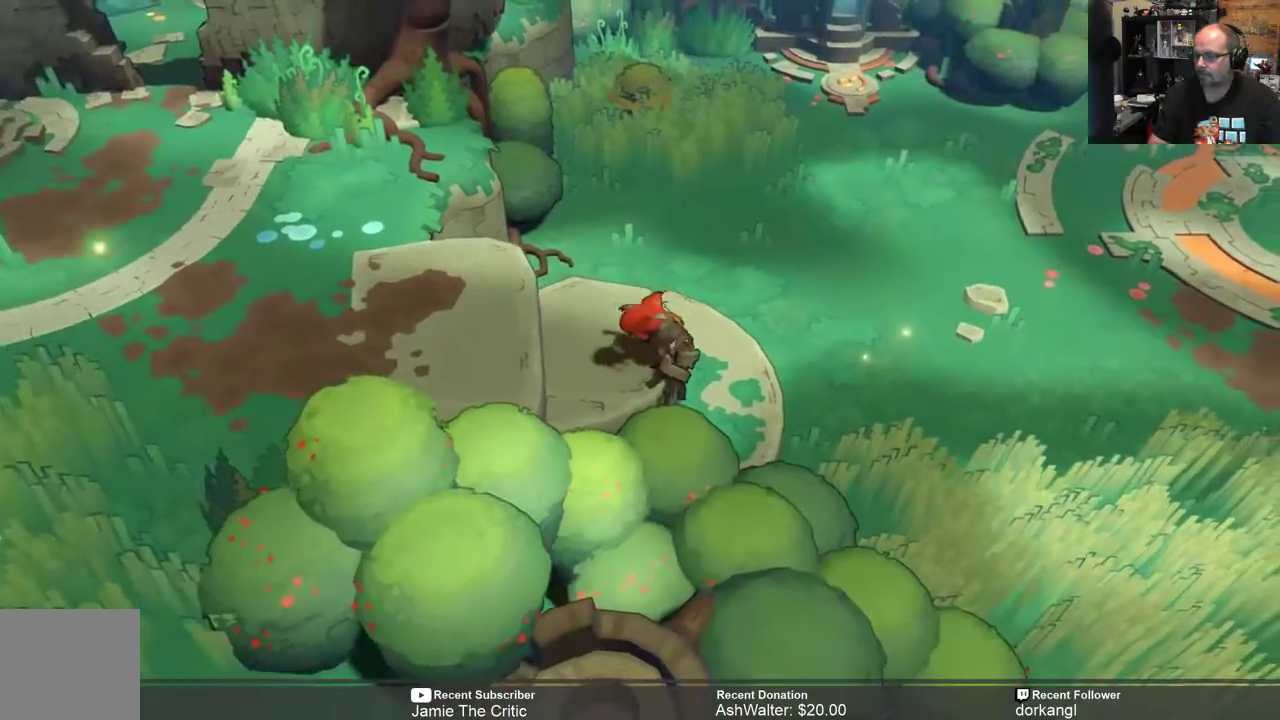
{"buttons": ["R2"], "left_stick": "left", "right_stick": "center", "events": []}
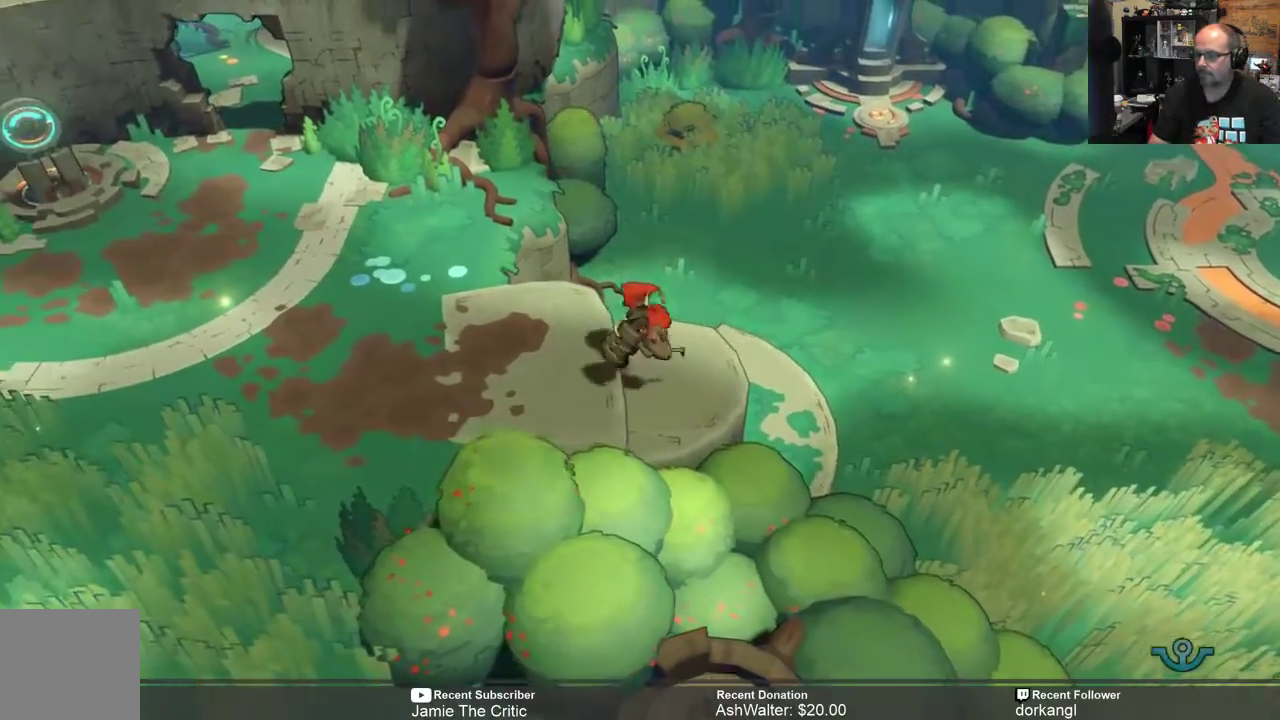
{"buttons": ["R2"], "left_stick": "left", "right_stick": "center", "events": []}
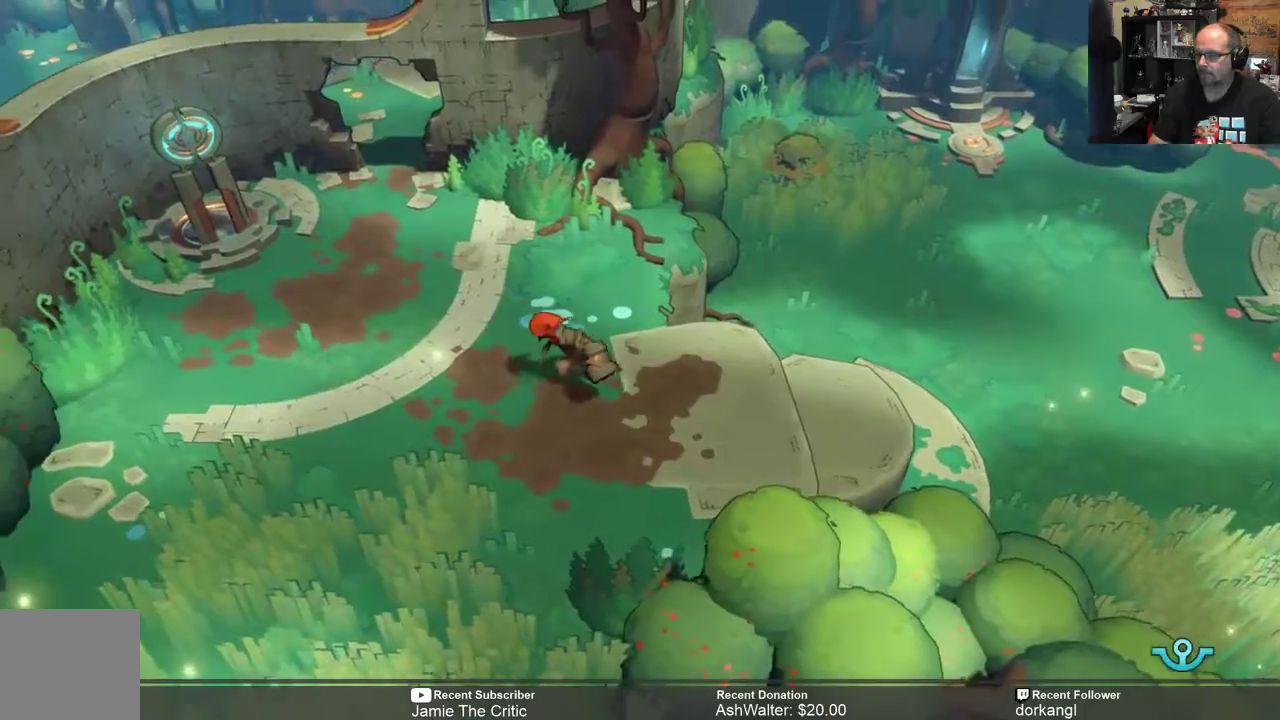
{"buttons": ["R2"], "left_stick": "down-left", "right_stick": "center", "events": [[450, "left_stick", "down-left"]]}
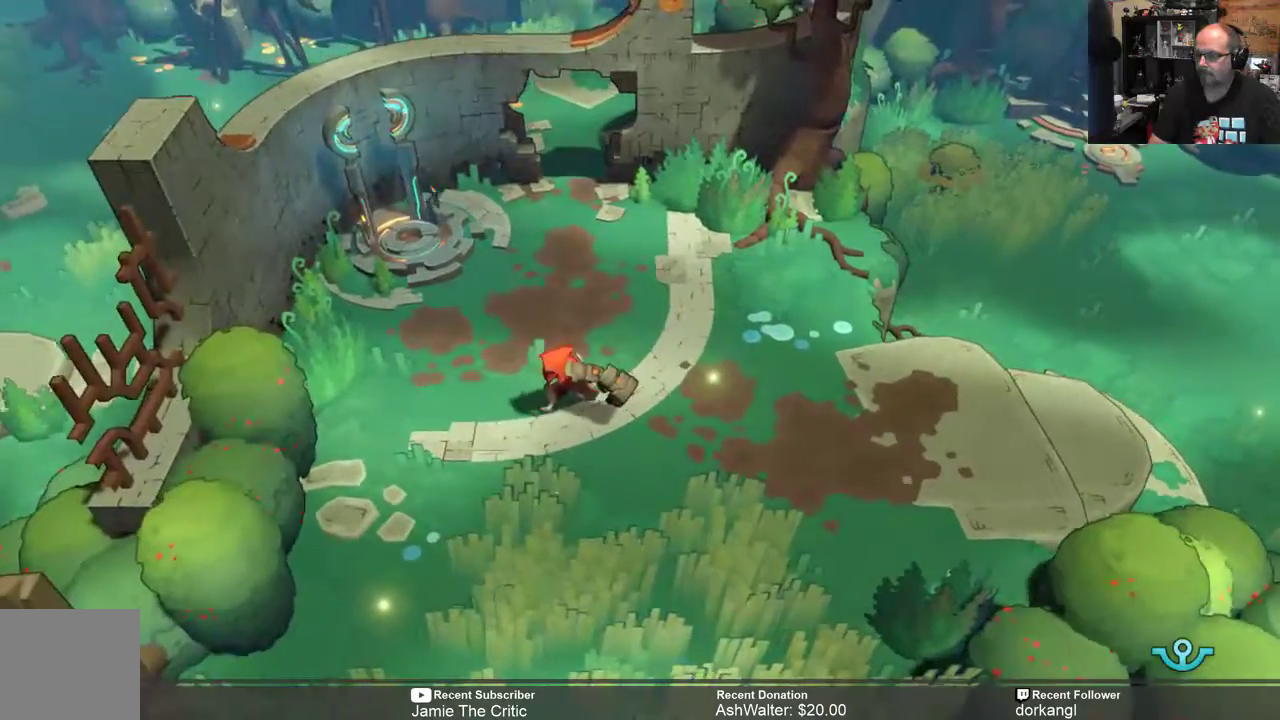
{"buttons": ["R2"], "left_stick": "down", "right_stick": "center", "events": [[233, "left_stick", "down"]]}
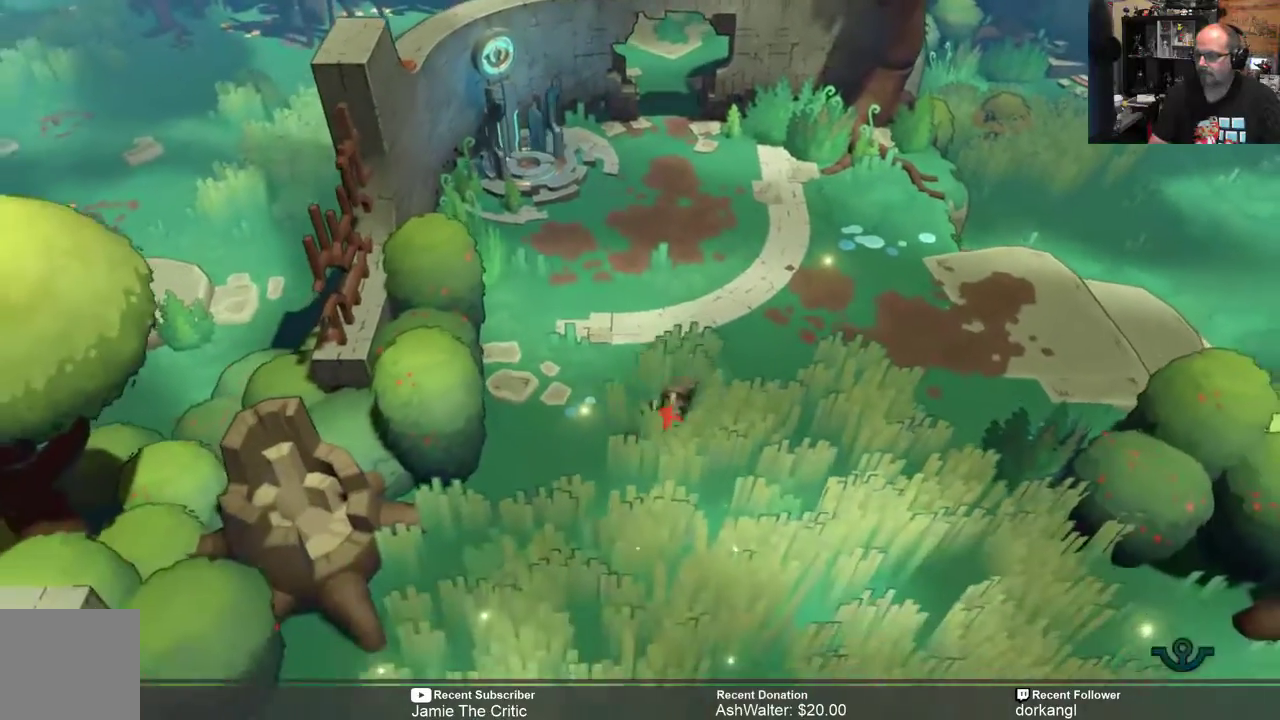
{"buttons": ["R2"], "left_stick": "down", "right_stick": "center", "events": []}
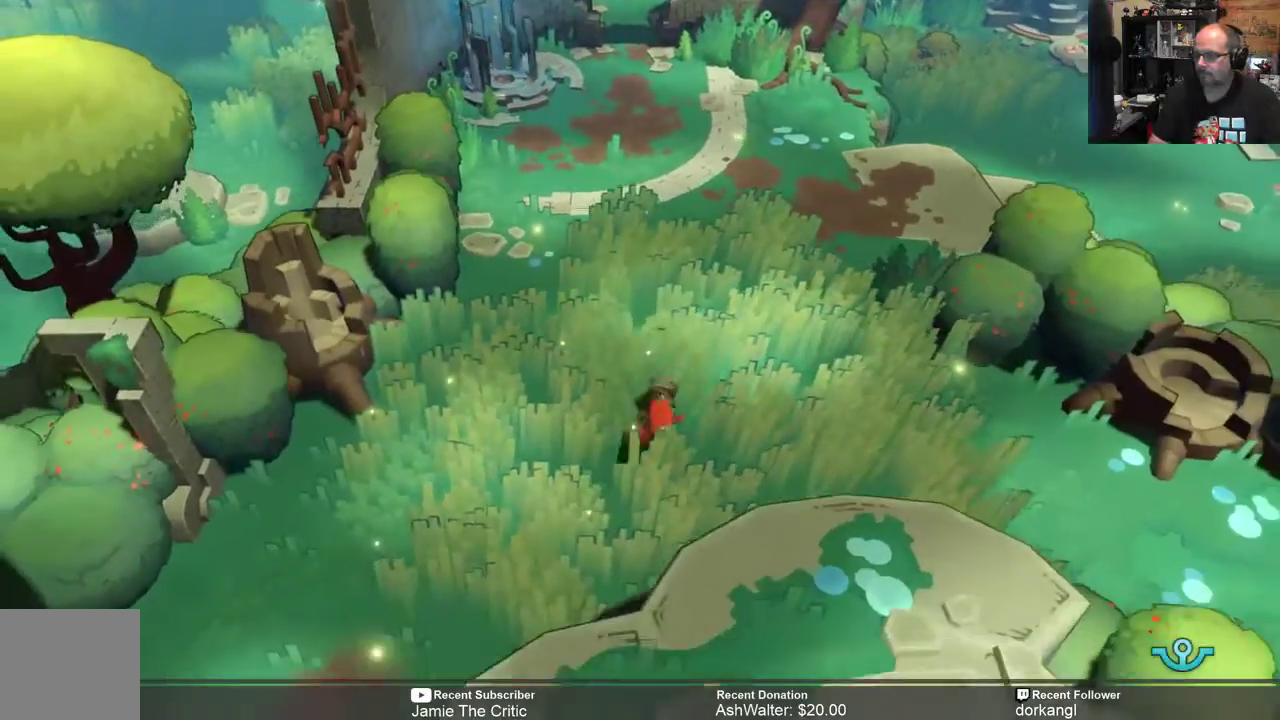
{"buttons": ["R2"], "left_stick": "down-left", "right_stick": "center", "events": [[250, "left_stick", "down-left"]]}
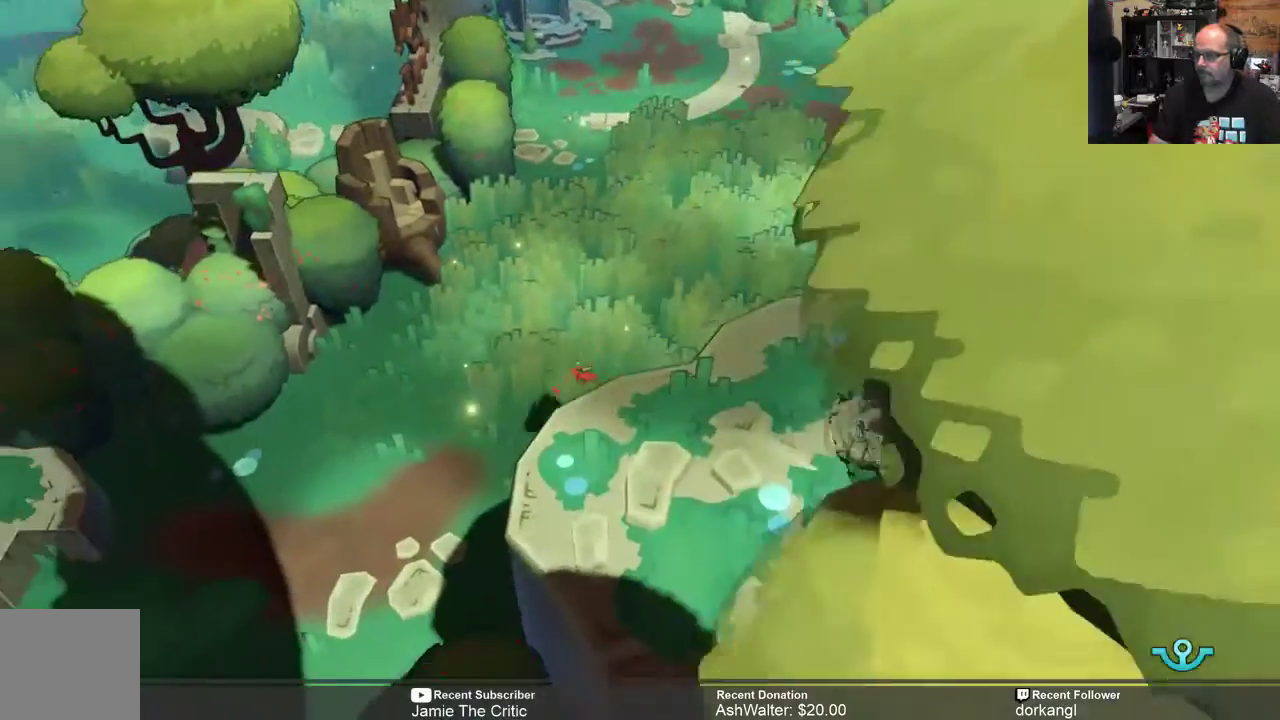
{"buttons": ["R2"], "left_stick": "down", "right_stick": "center", "events": [[400, "left_stick", "down"]]}
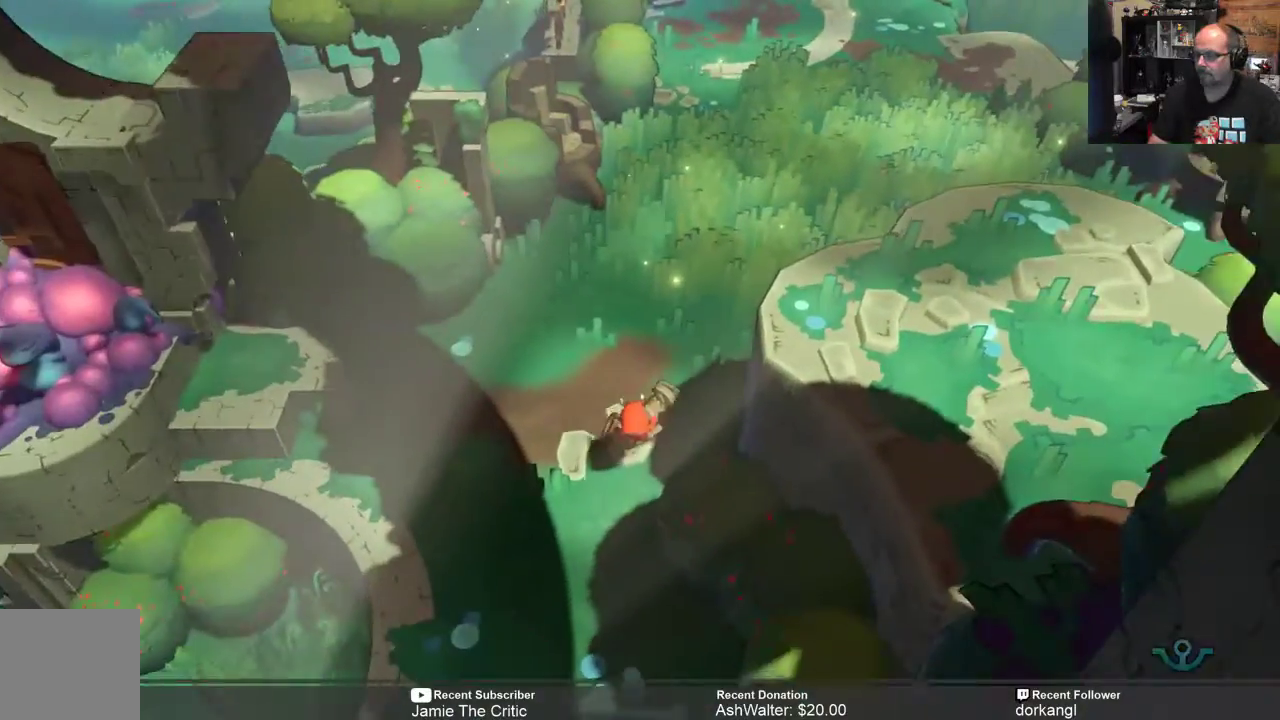
{"buttons": ["R2"], "left_stick": "down-left", "right_stick": "center", "events": [[500, "left_stick", "down-left"]]}
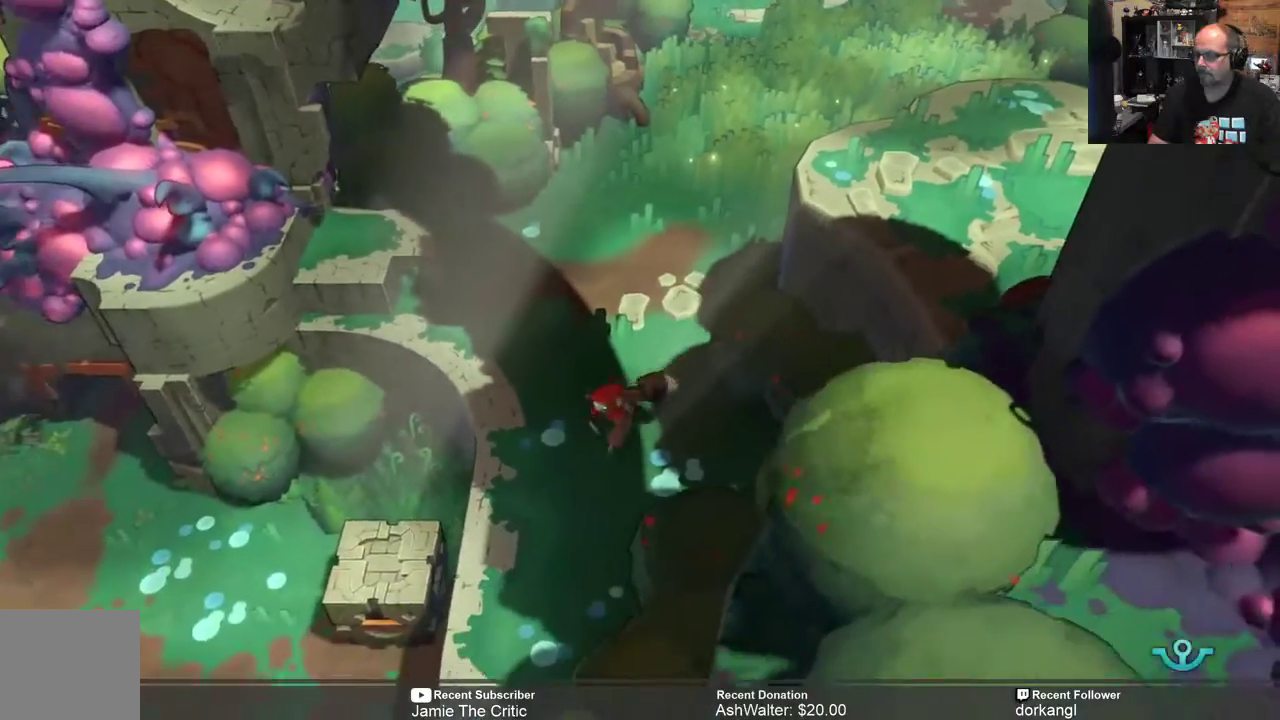
{"buttons": ["R2"], "left_stick": "down-left", "right_stick": "center", "events": []}
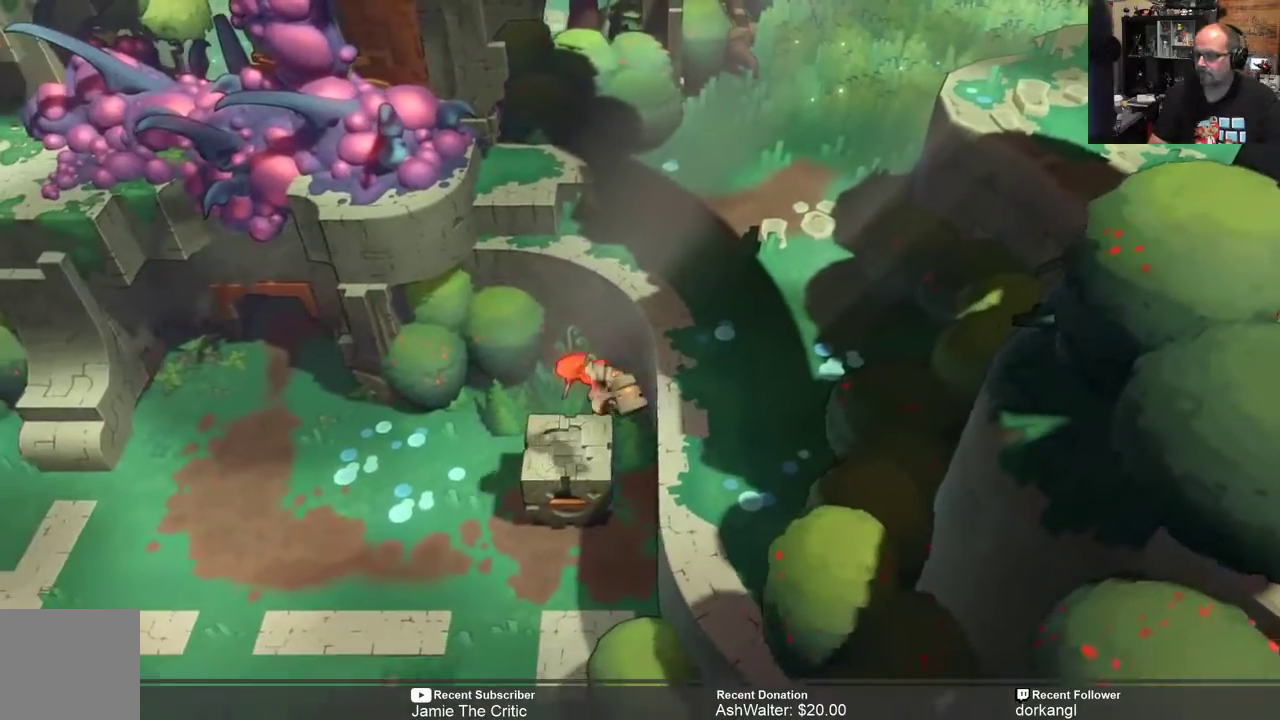
{"buttons": ["R2"], "left_stick": "down-left", "right_stick": "center", "events": []}
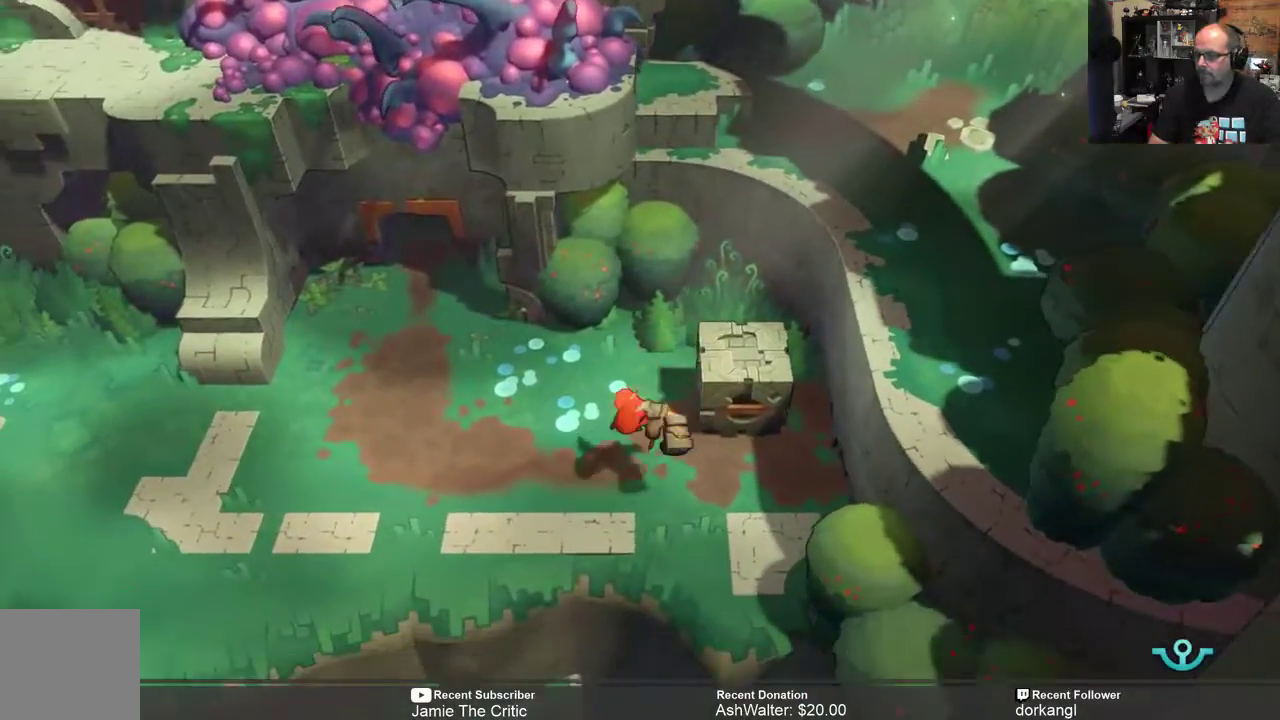
{"buttons": ["R2"], "left_stick": "down-left", "right_stick": "center", "events": []}
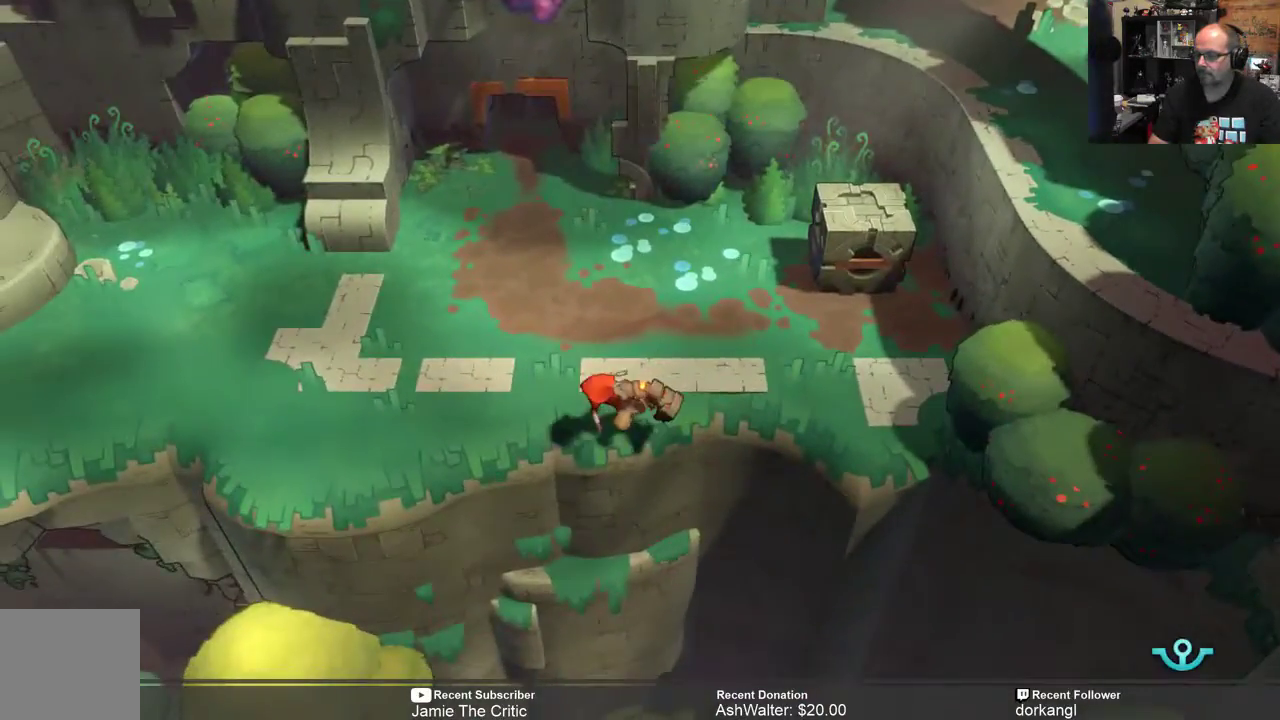
{"buttons": ["R2"], "left_stick": "up-left", "right_stick": "center", "events": [[350, "left_stick", "up-left"]]}
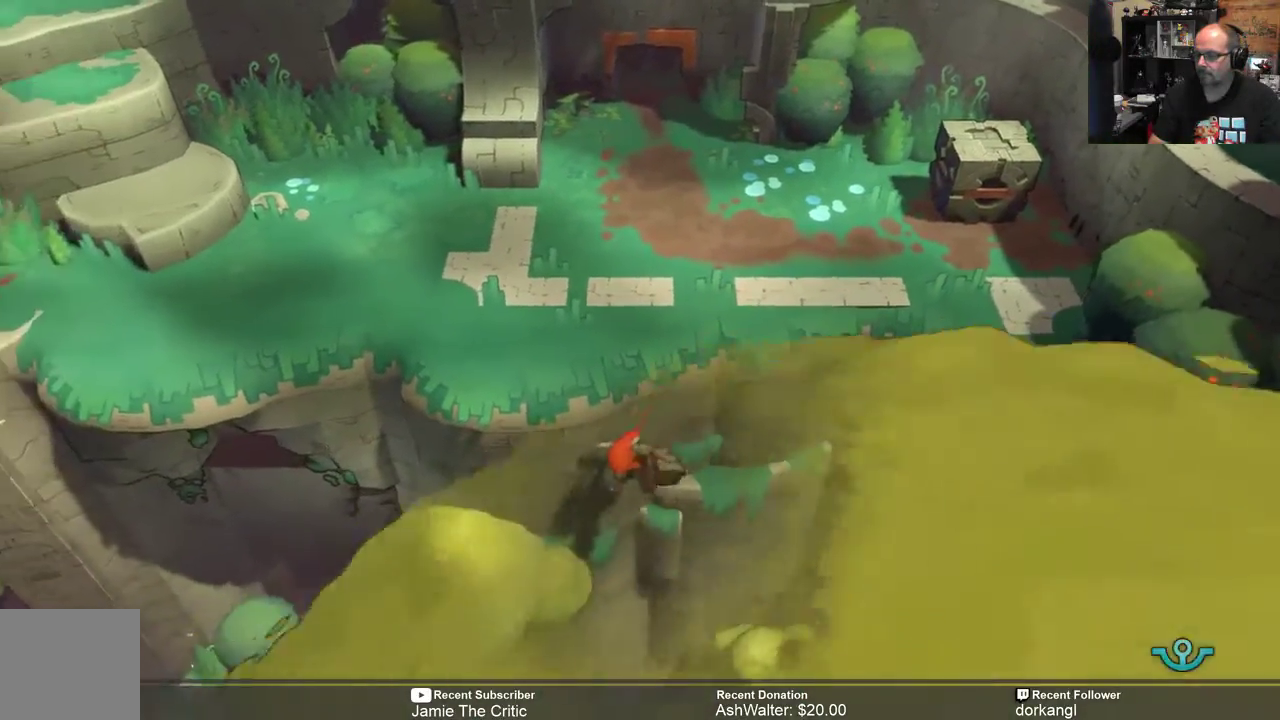
{"buttons": ["R2"], "left_stick": "up", "right_stick": "center", "events": [[167, "left_stick", "up"]]}
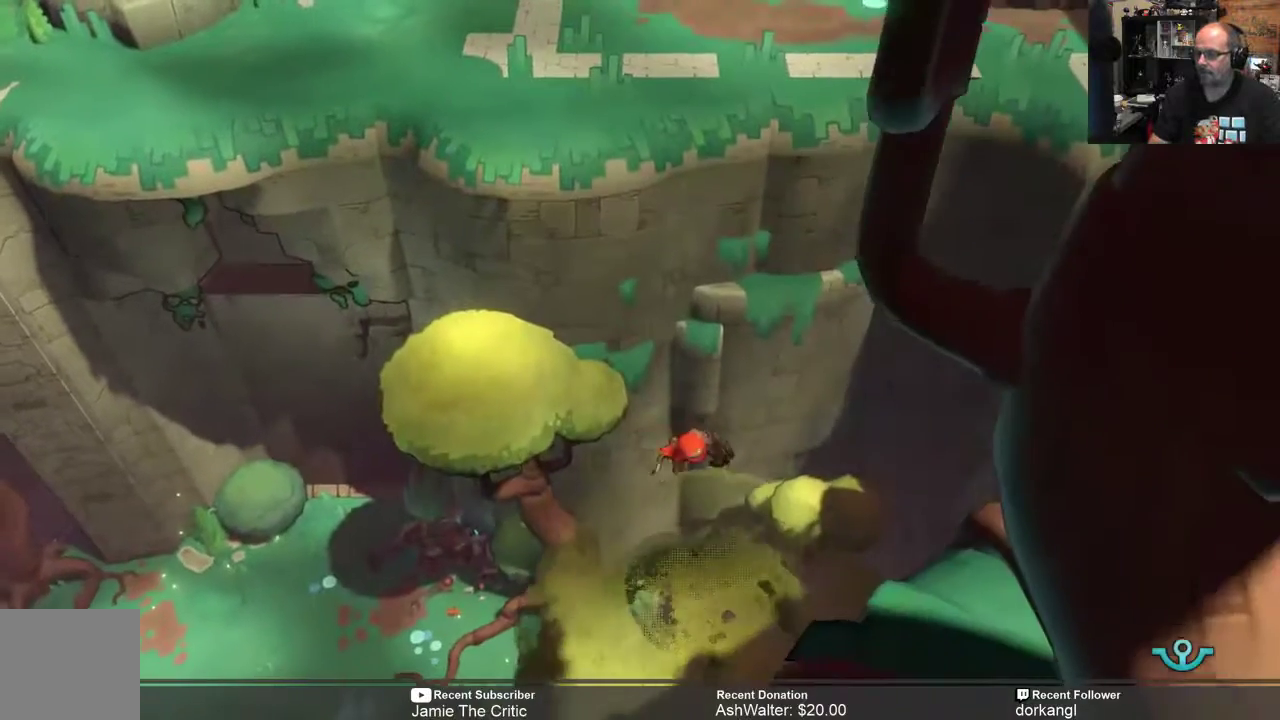
{"buttons": ["R2"], "left_stick": "left", "right_stick": "center", "events": [[467, "left_stick", "left"]]}
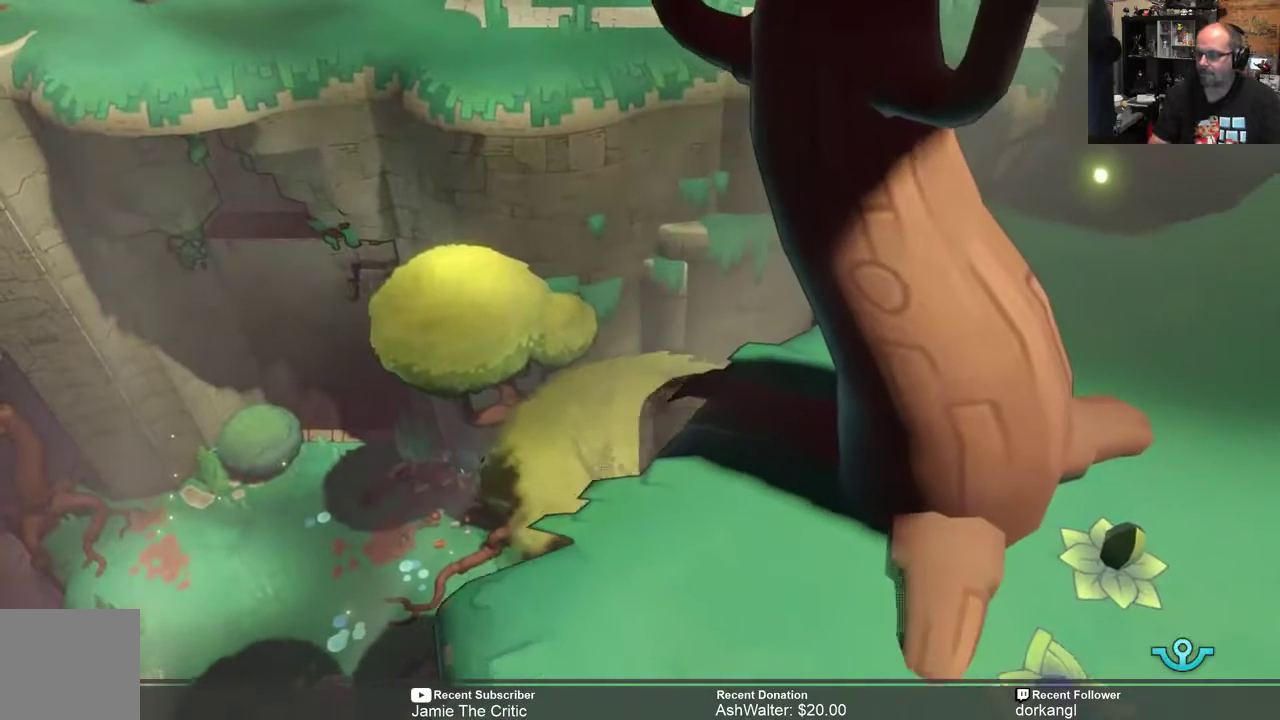
{"buttons": [], "left_stick": "center", "right_stick": "center", "events": [[83, "left_stick", "center"], [250, "R2", "up"]]}